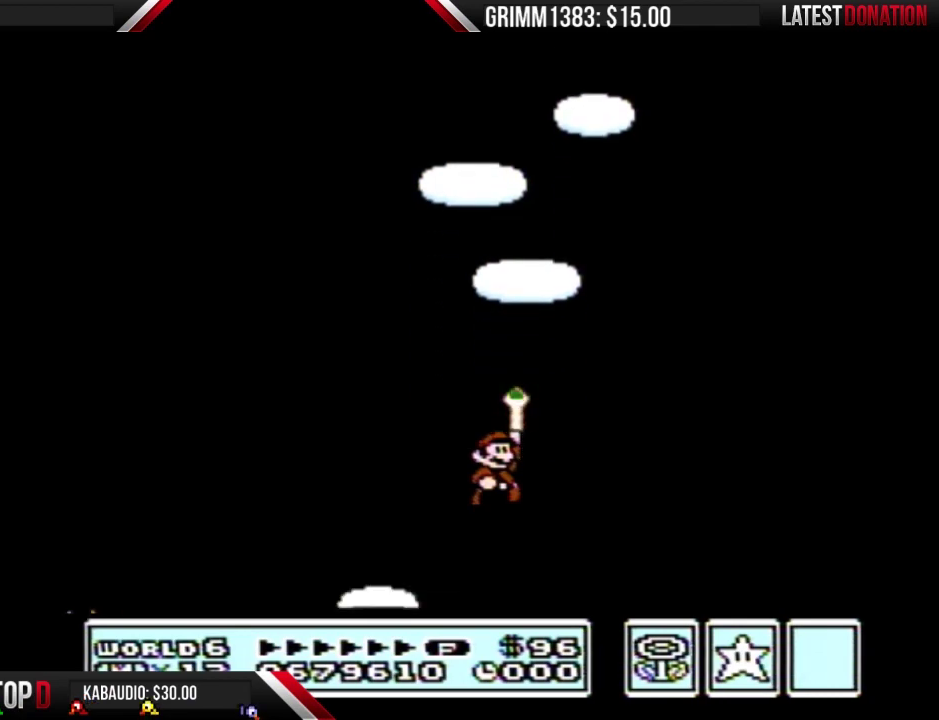
Gameplay with a controller (Nintendo layout); each line is a JSON object with the inputs held at the frame after it. "events" lists button and stick changes between this image and that frame as [ms after this image, input, new state], when the widget could be followed in between. Not read: L3 R3.
{"buttons": [], "events": [[33, "B", "down"], [100, "B", "up"]]}
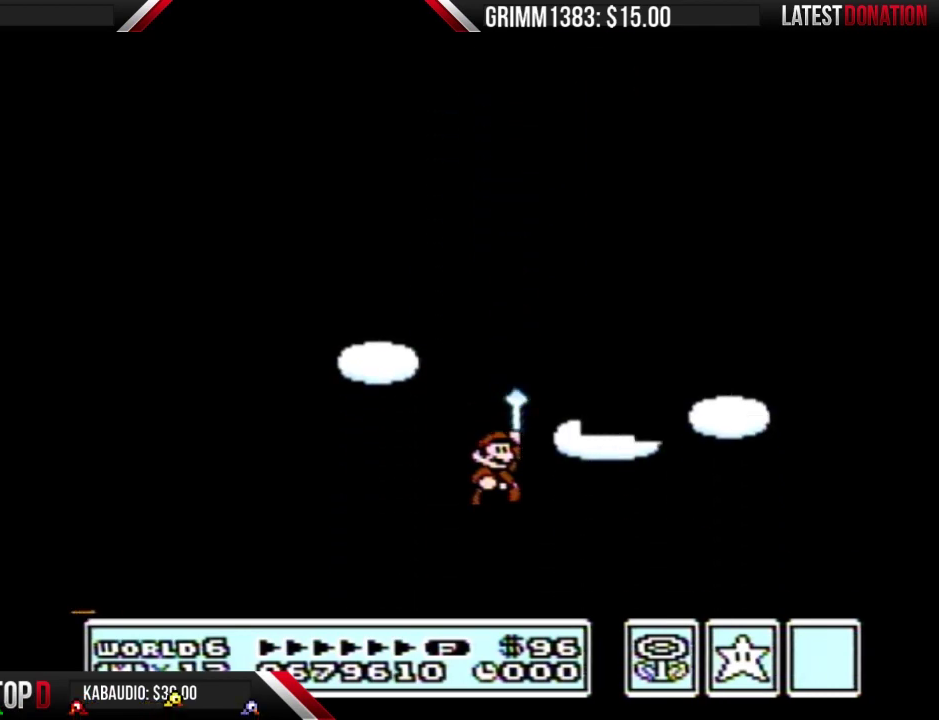
{"buttons": [], "events": []}
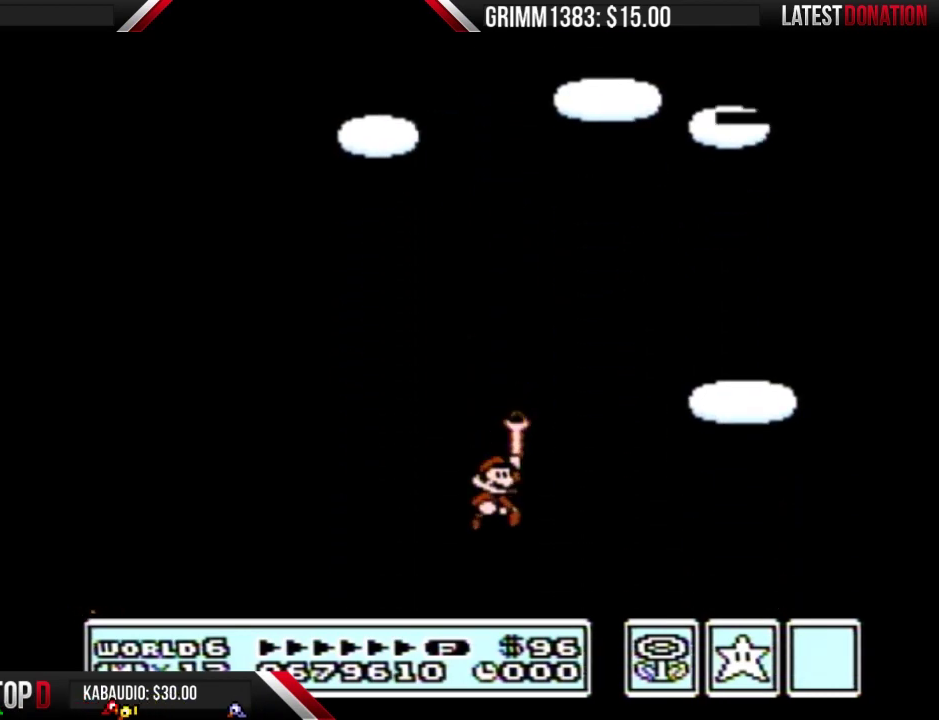
{"buttons": [], "events": []}
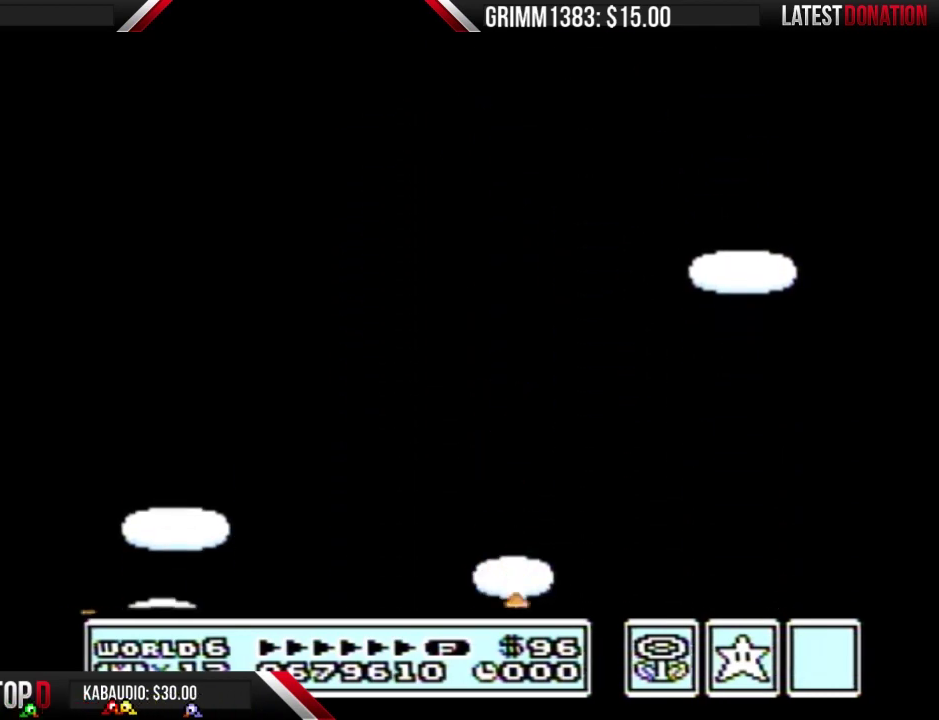
{"buttons": [], "events": []}
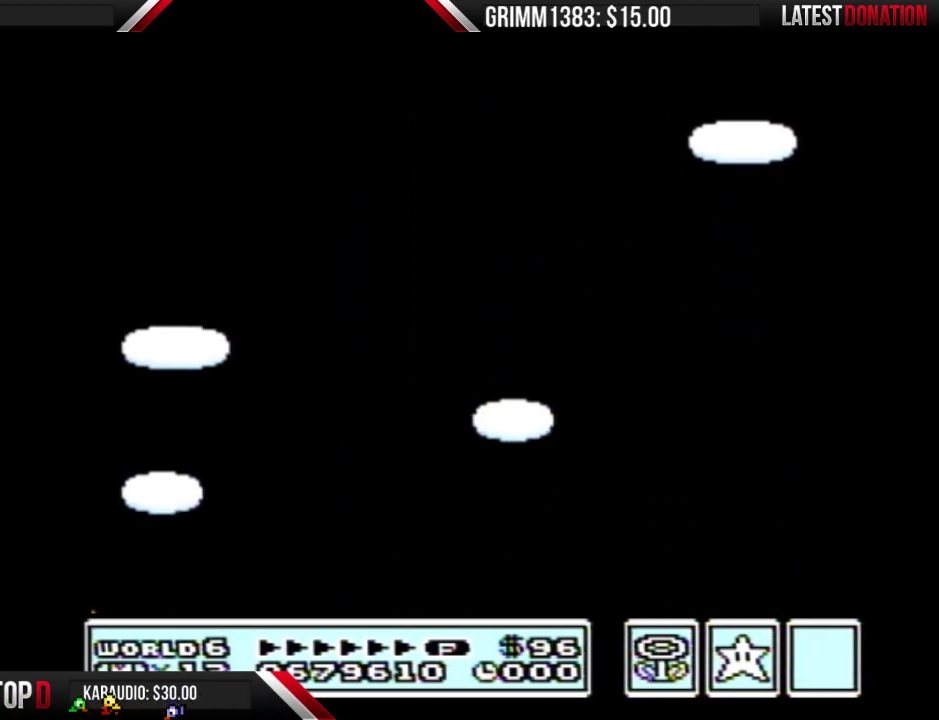
{"buttons": [], "events": []}
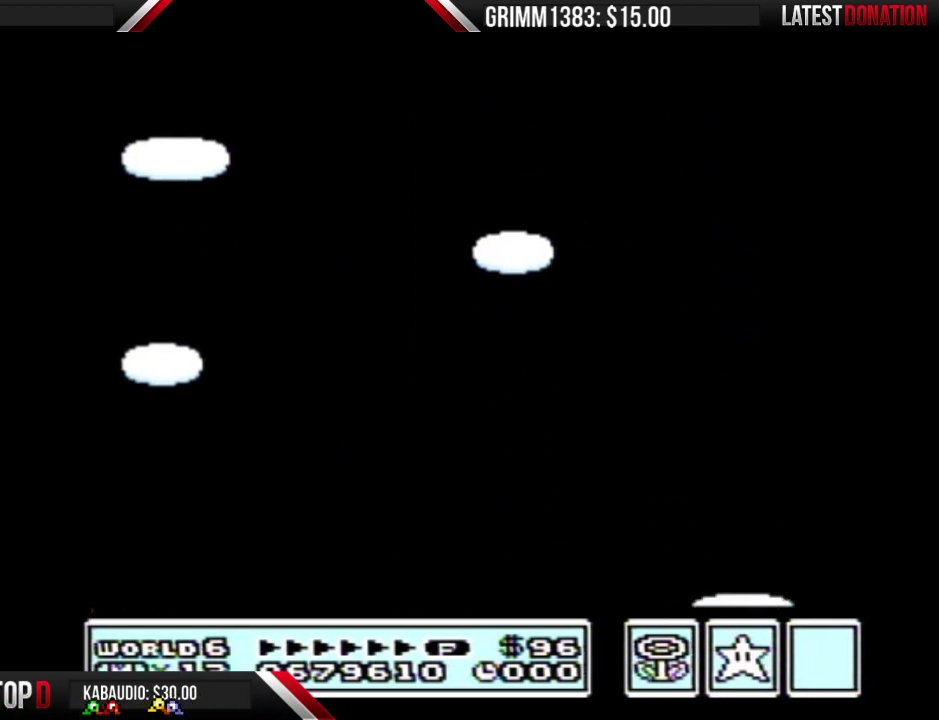
{"buttons": [], "events": []}
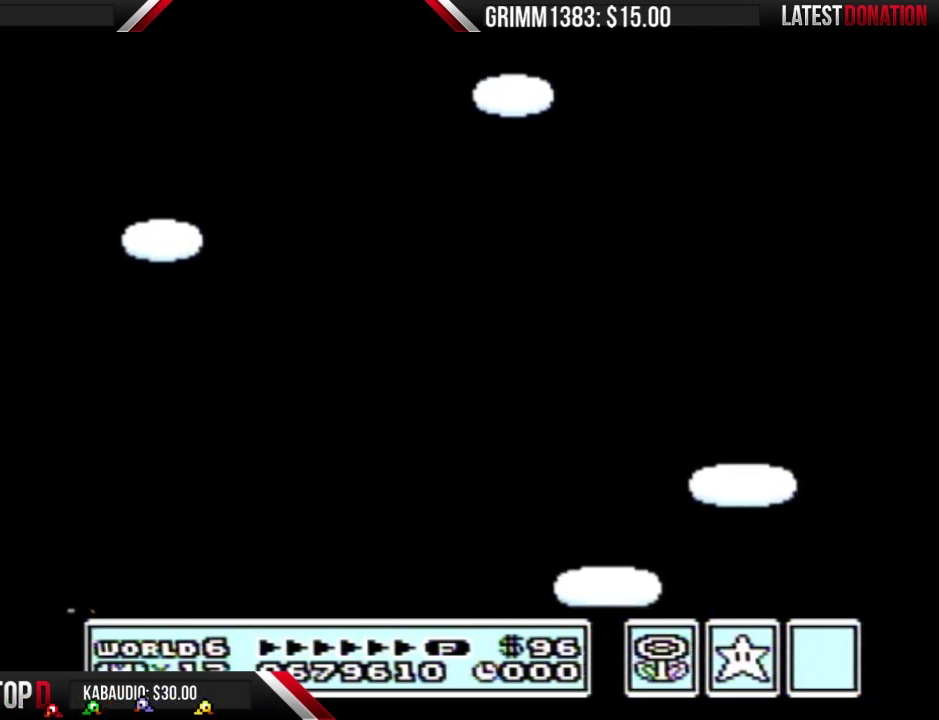
{"buttons": [], "events": []}
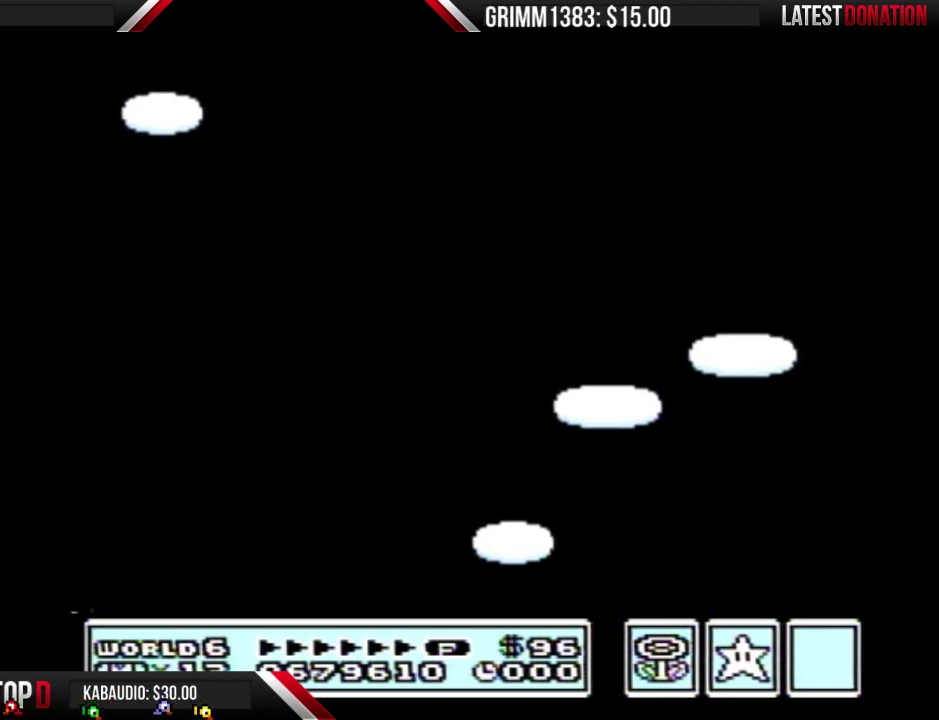
{"buttons": ["A"], "events": [[300, "A", "down"]]}
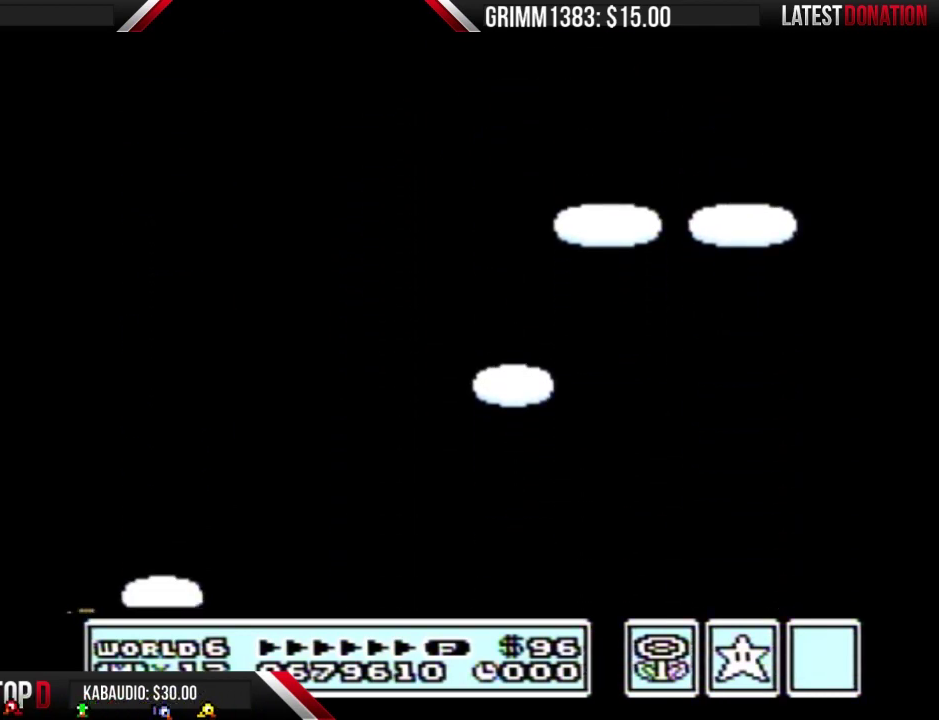
{"buttons": [], "events": [[100, "A", "up"]]}
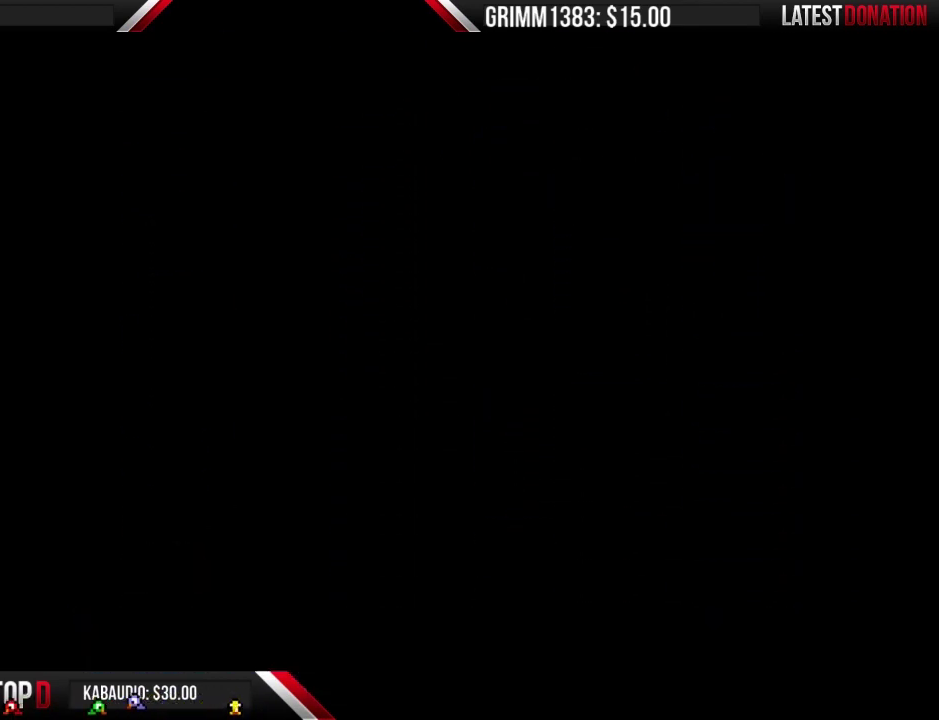
{"buttons": ["A"], "events": [[167, "A", "down"], [233, "A", "up"], [300, "A", "down"], [433, "A", "up"], [500, "A", "down"]]}
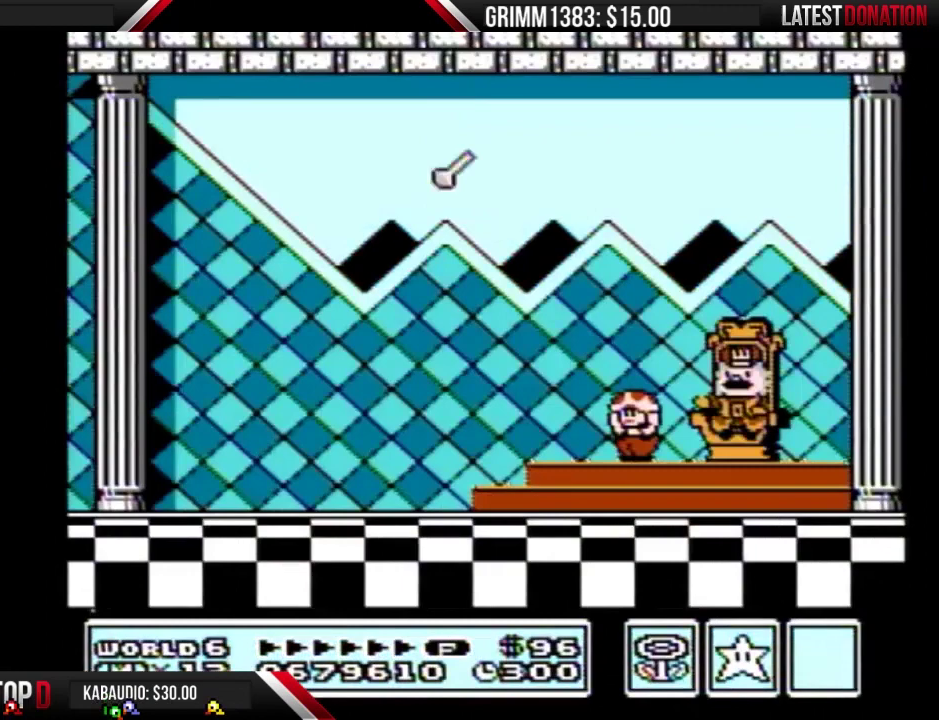
{"buttons": [], "events": [[100, "A", "up"], [167, "A", "down"], [267, "A", "up"], [367, "A", "down"], [433, "A", "up"]]}
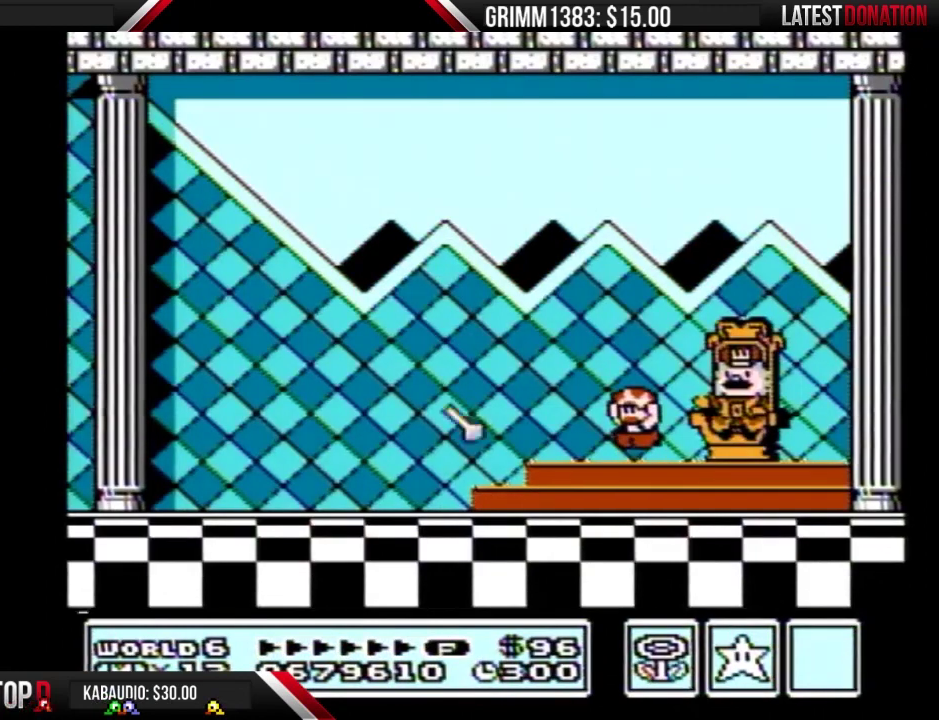
{"buttons": [], "events": [[33, "A", "down"], [133, "A", "up"], [200, "A", "down"], [267, "A", "up"]]}
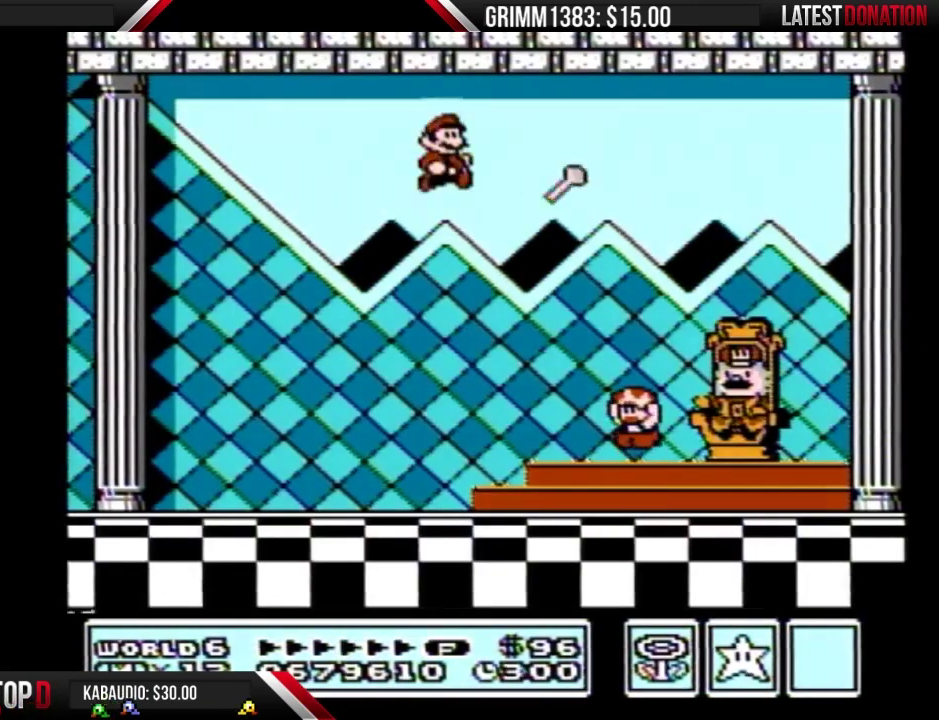
{"buttons": [], "events": [[67, "A", "down"], [133, "A", "up"], [200, "A", "down"], [267, "A", "up"], [367, "A", "down"], [433, "A", "up"]]}
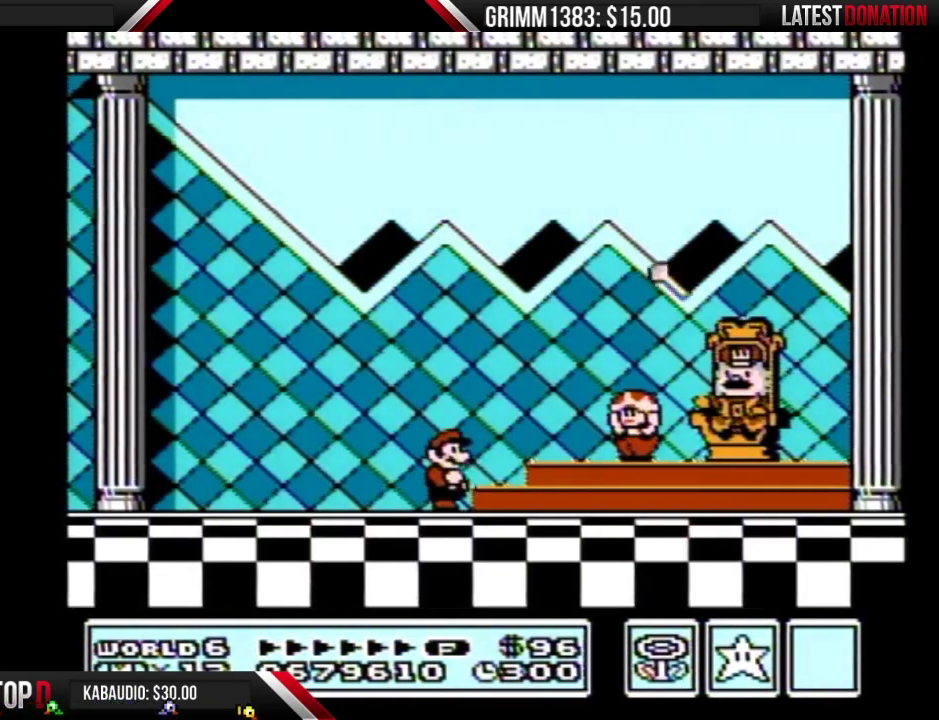
{"buttons": [], "events": [[67, "A", "down"], [133, "A", "up"], [200, "A", "down"], [300, "A", "up"], [400, "A", "down"], [500, "A", "up"]]}
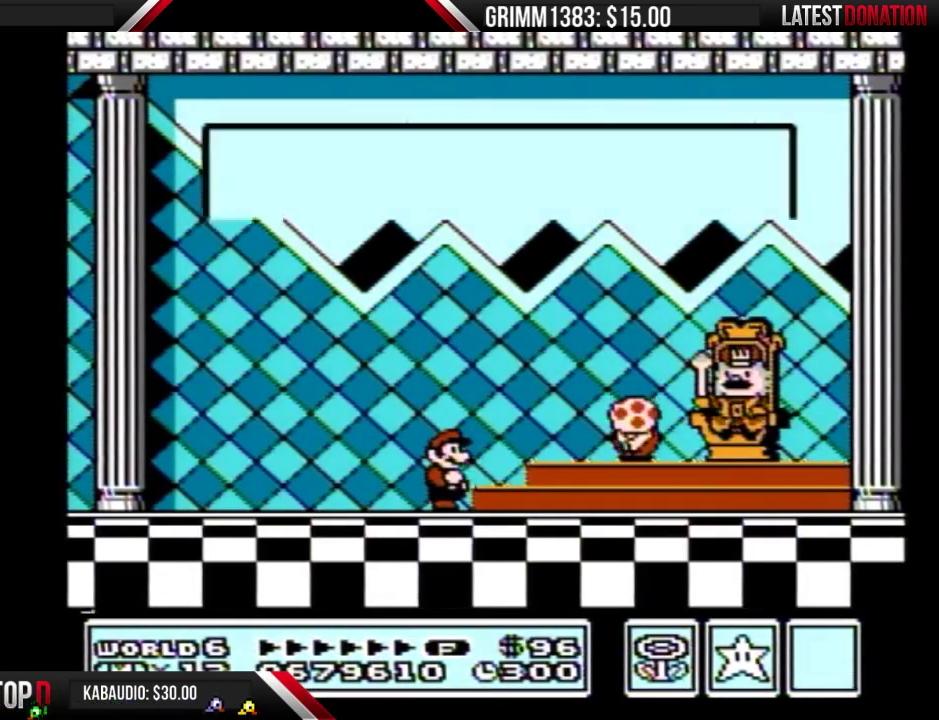
{"buttons": ["A"], "events": [[100, "A", "down"], [167, "A", "up"], [300, "A", "down"], [367, "A", "up"], [500, "A", "down"]]}
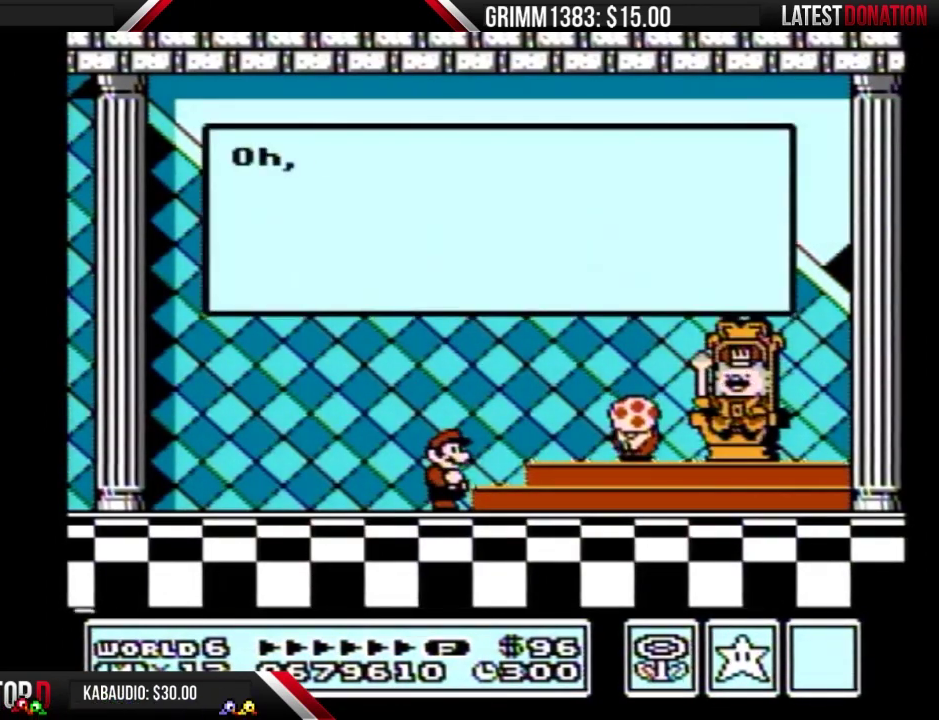
{"buttons": [], "events": [[100, "A", "up"], [167, "A", "down"], [233, "A", "up"]]}
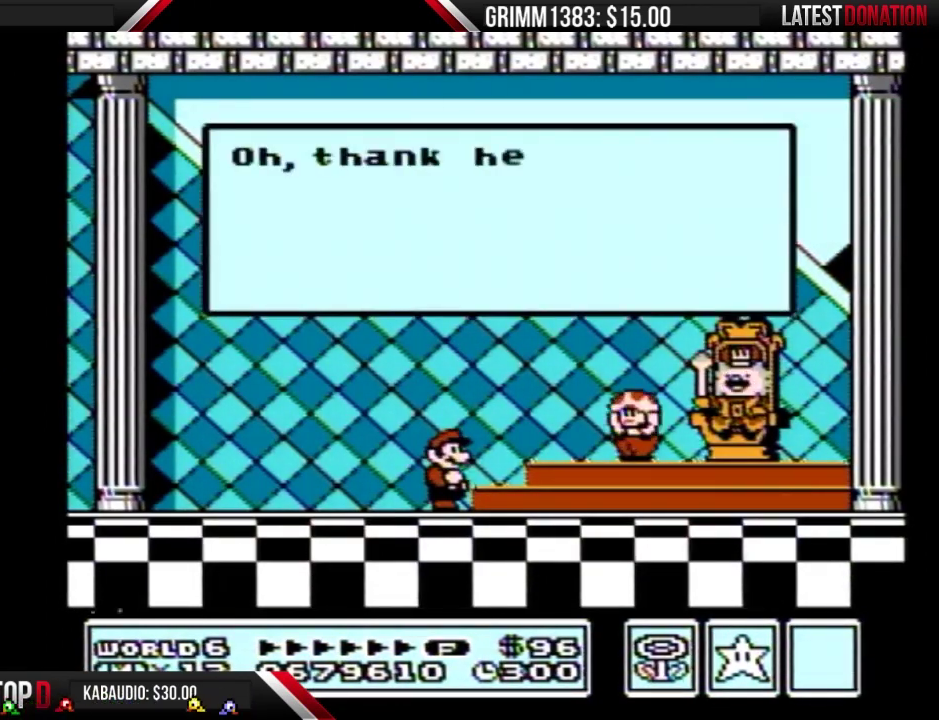
{"buttons": ["A"], "events": [[33, "A", "down"], [100, "A", "up"], [233, "A", "down"], [333, "A", "up"], [433, "A", "down"]]}
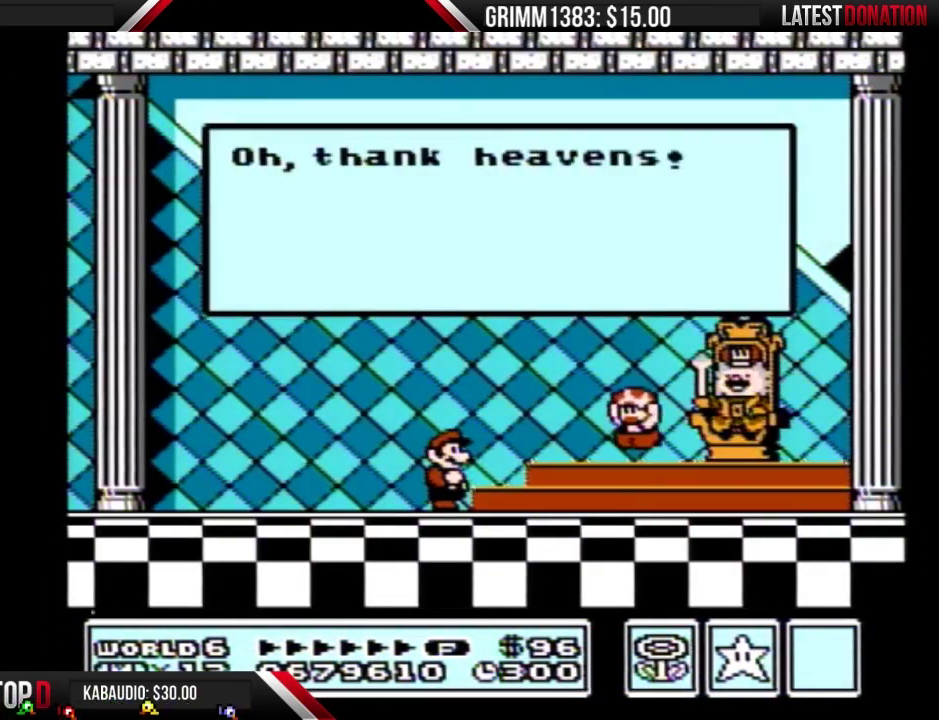
{"buttons": [], "events": [[67, "A", "up"], [133, "A", "down"], [233, "A", "up"], [333, "A", "down"], [467, "A", "up"]]}